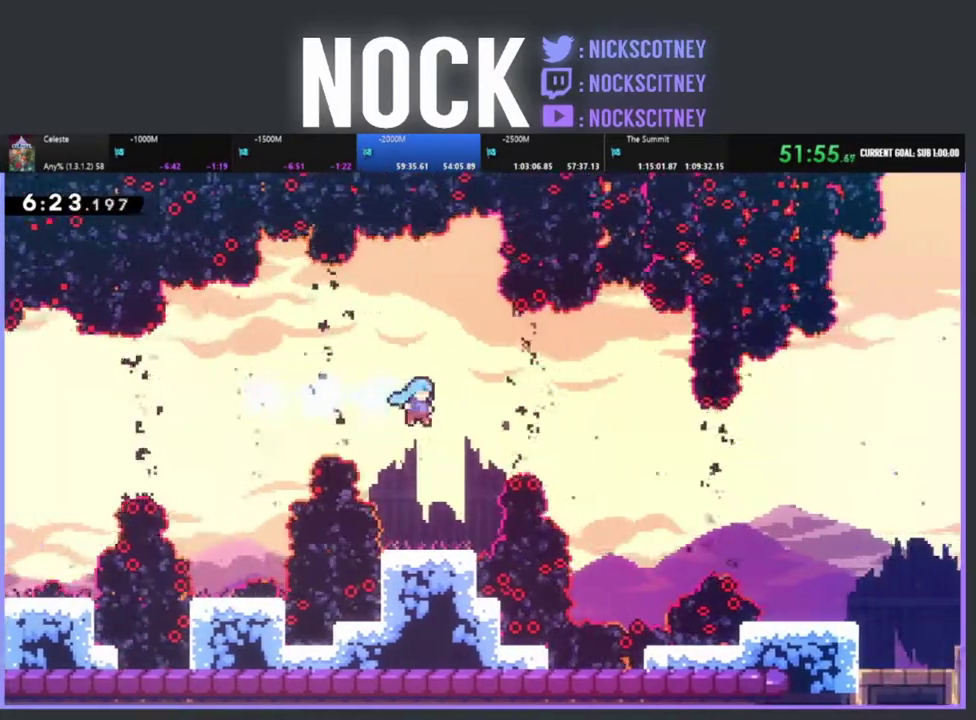
Gameplay with a controller (PlayStation layout); each line is a JSON object with the inputs held at the frame after it. "events" lists button and stick changes between this image and that frame as [ms after this image, input, new state], when the widget could be followed in between. Not read: R3 right_stick.
{"buttons": [], "left_stick": "center", "events": []}
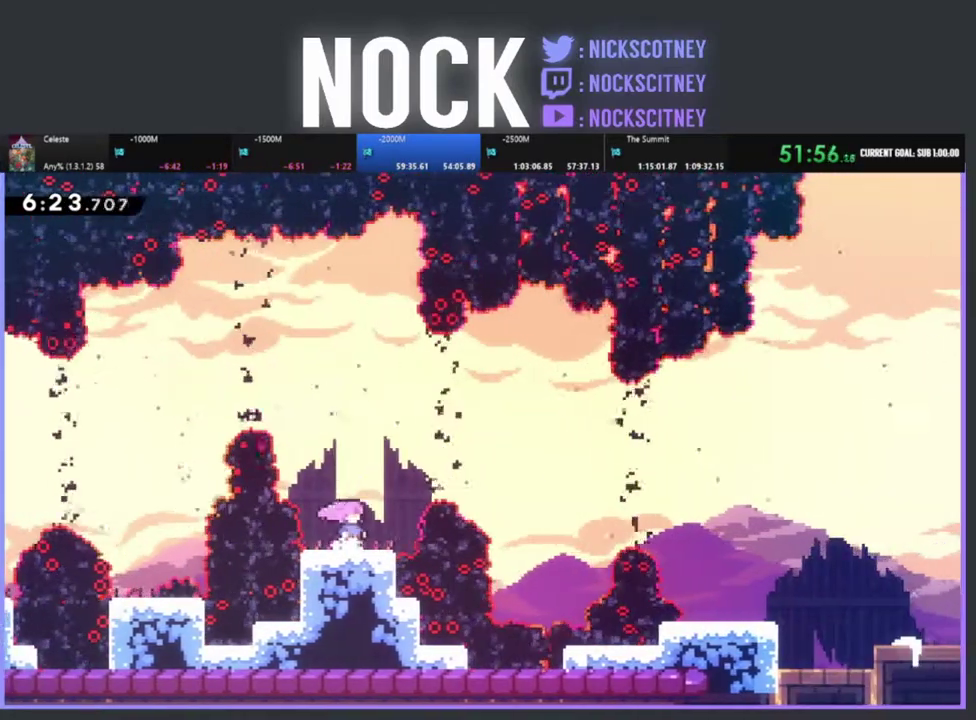
{"buttons": ["R2"], "left_stick": "center", "events": [[67, "R2", "down"]]}
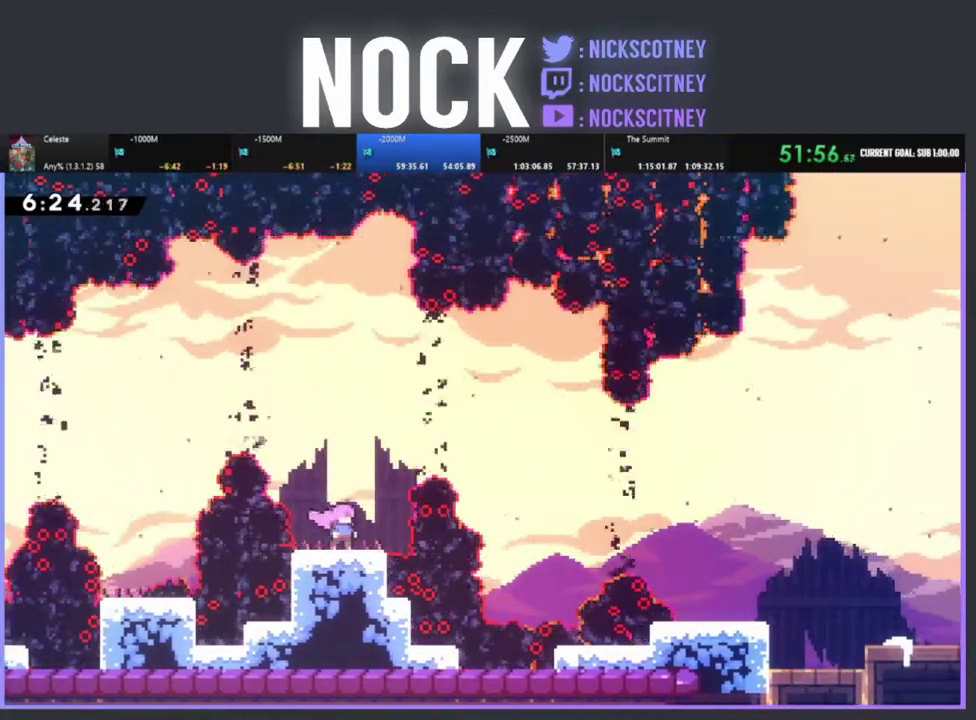
{"buttons": ["CIRCLE", "R2", "DPAD_RIGHT"], "left_stick": "center", "events": [[67, "CROSS", "down"], [283, "CROSS", "up"], [283, "DPAD_RIGHT", "down"], [383, "CIRCLE", "down"]]}
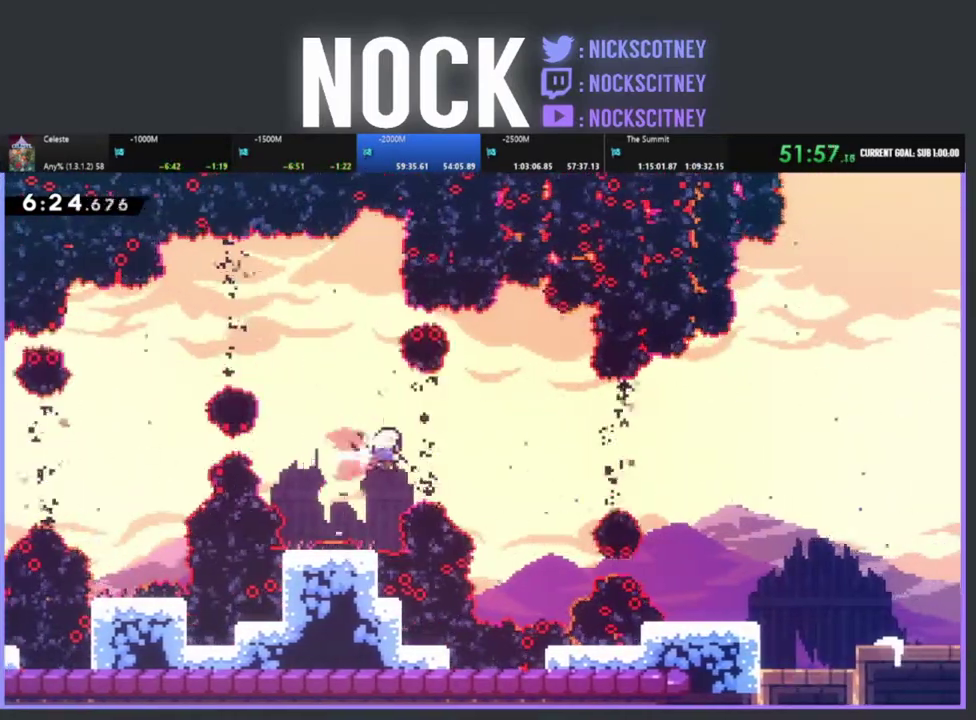
{"buttons": ["R2"], "left_stick": "center", "events": [[117, "CIRCLE", "up"], [150, "DPAD_RIGHT", "up"]]}
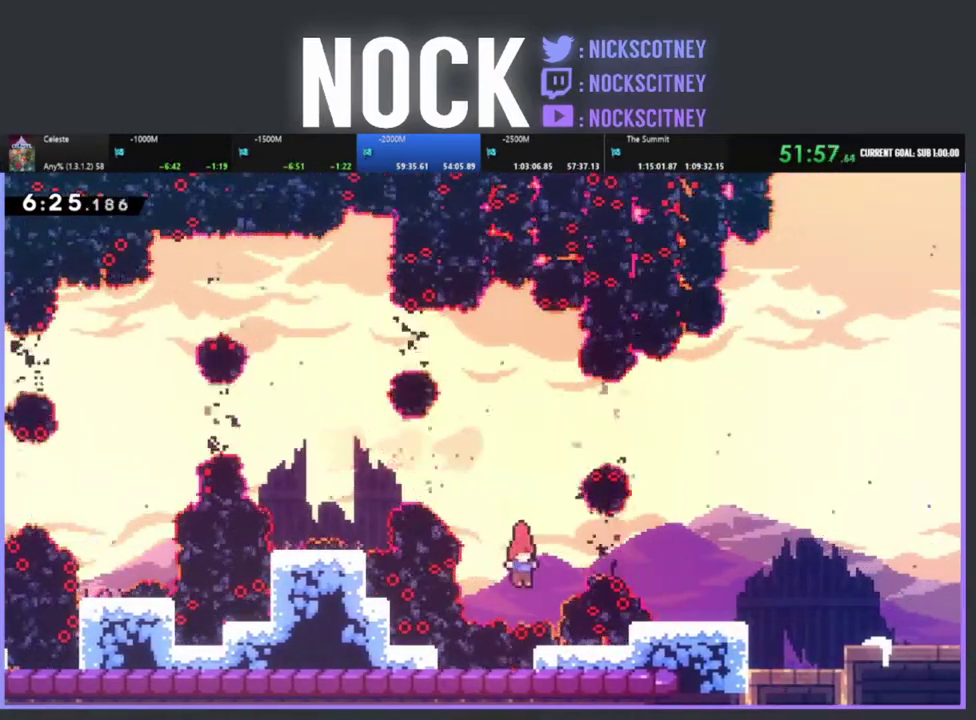
{"buttons": ["R2", "DPAD_UP"], "left_stick": "center", "events": [[33, "CIRCLE", "down"], [50, "DPAD_RIGHT", "down"], [250, "DPAD_UP", "down"], [283, "DPAD_RIGHT", "up"], [383, "CIRCLE", "up"]]}
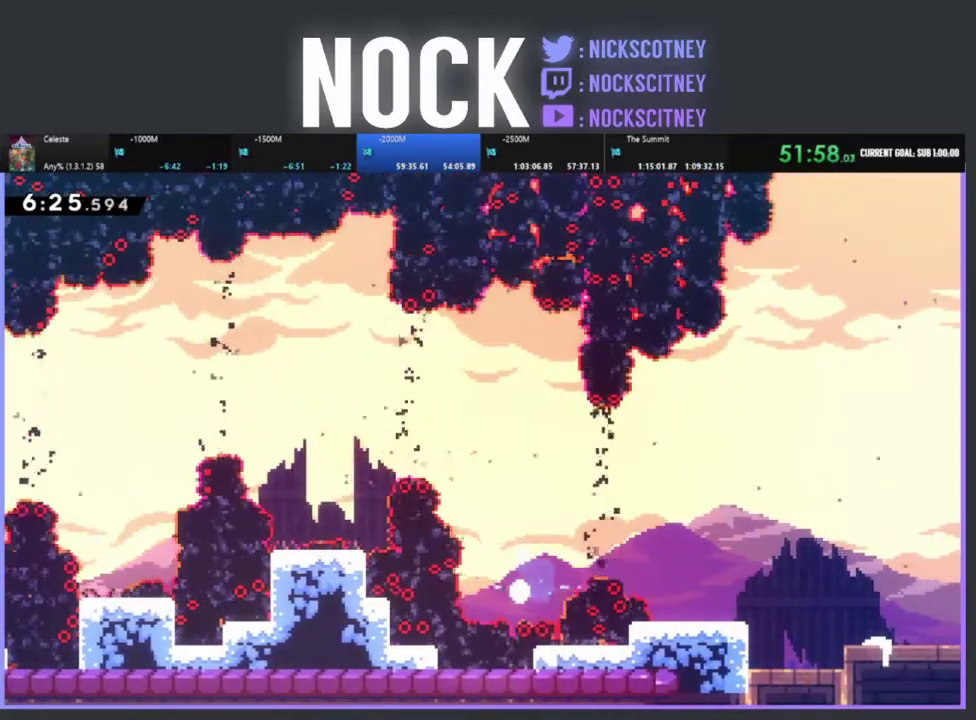
{"buttons": [], "left_stick": "center", "events": [[17, "R2", "up"], [33, "DPAD_UP", "up"]]}
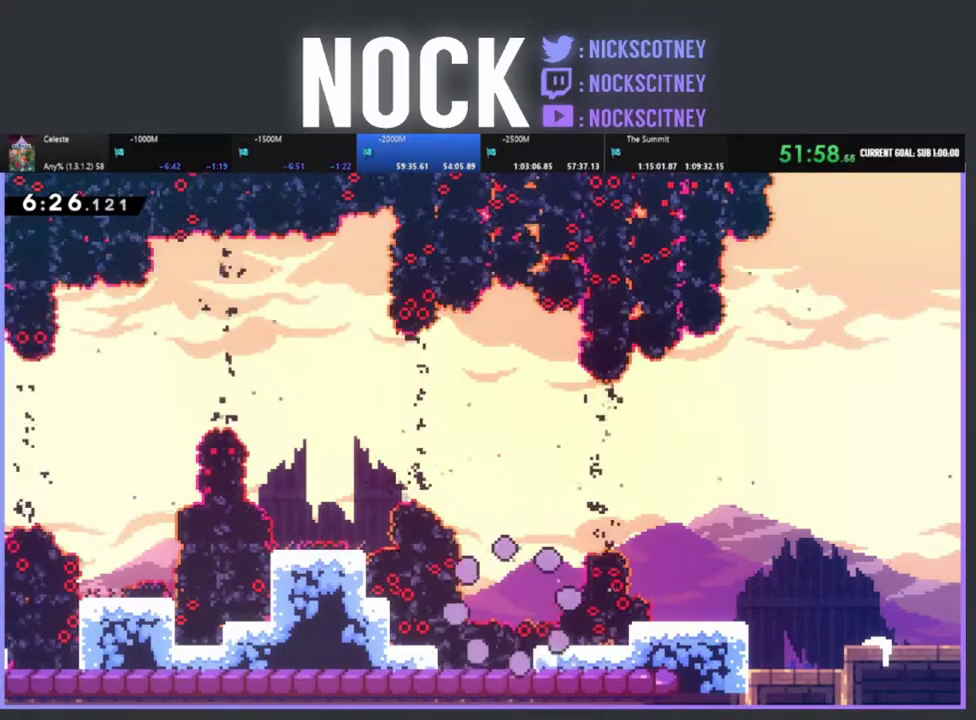
{"buttons": ["R2"], "left_stick": "center", "events": [[450, "R2", "down"]]}
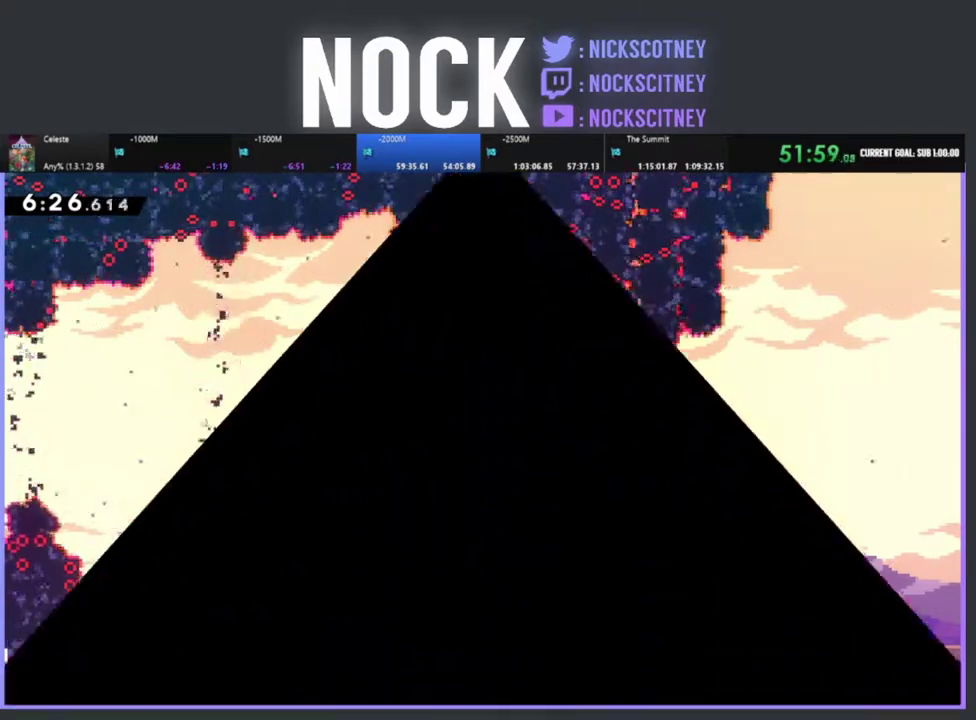
{"buttons": ["R2"], "left_stick": "center", "events": [[150, "R2", "up"], [350, "R2", "down"]]}
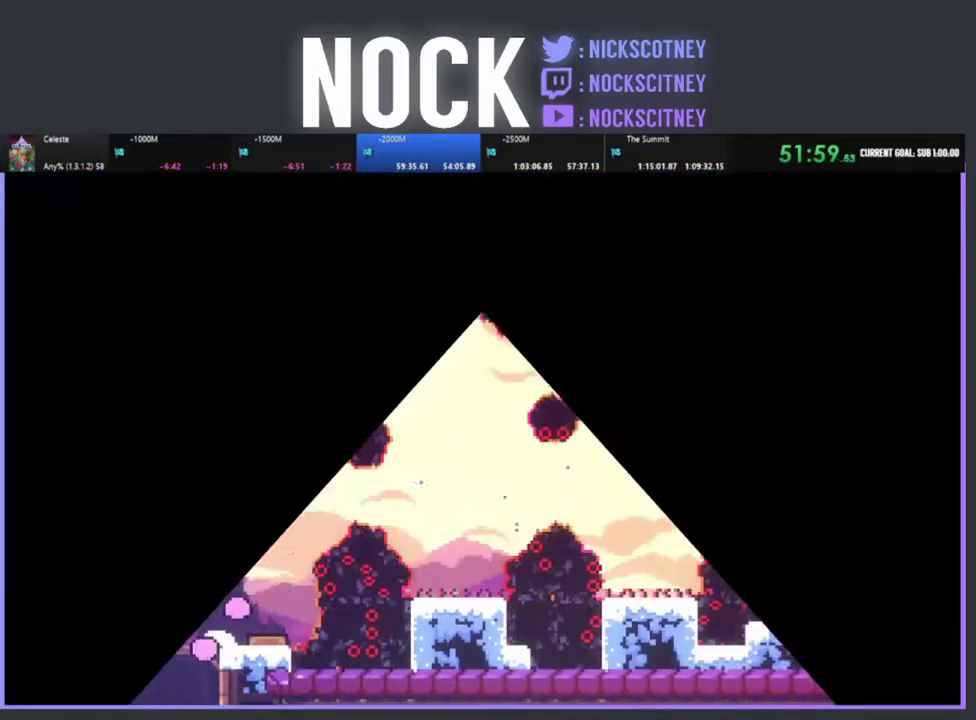
{"buttons": ["R2", "DPAD_RIGHT"], "left_stick": "center", "events": [[367, "DPAD_RIGHT", "down"]]}
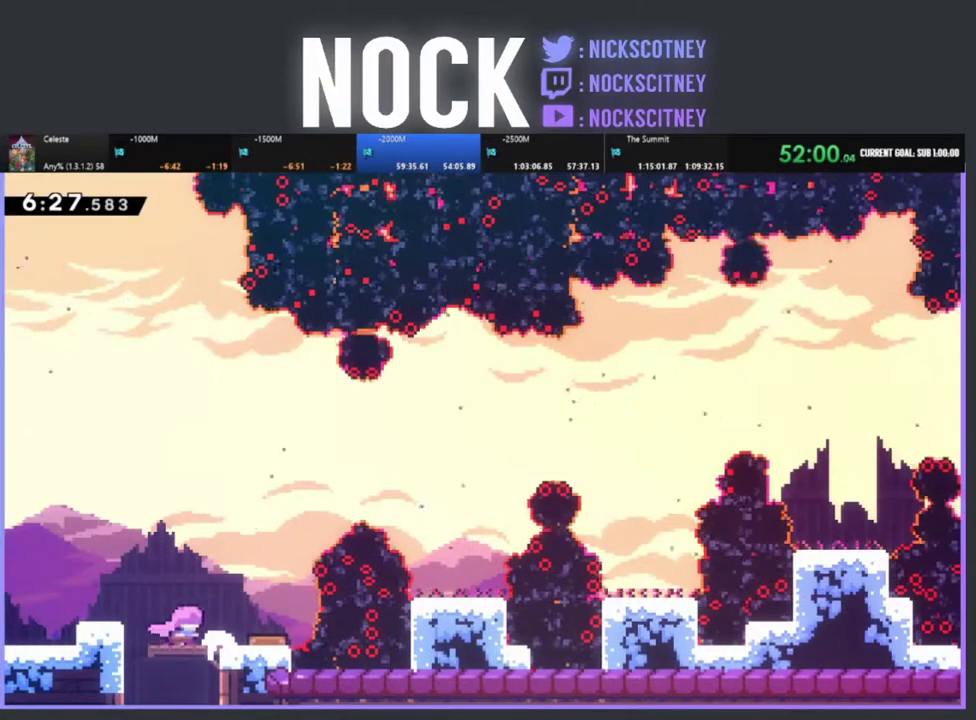
{"buttons": ["R2"], "left_stick": "center", "events": [[33, "CROSS", "down"], [117, "CROSS", "up"], [267, "DPAD_RIGHT", "up"]]}
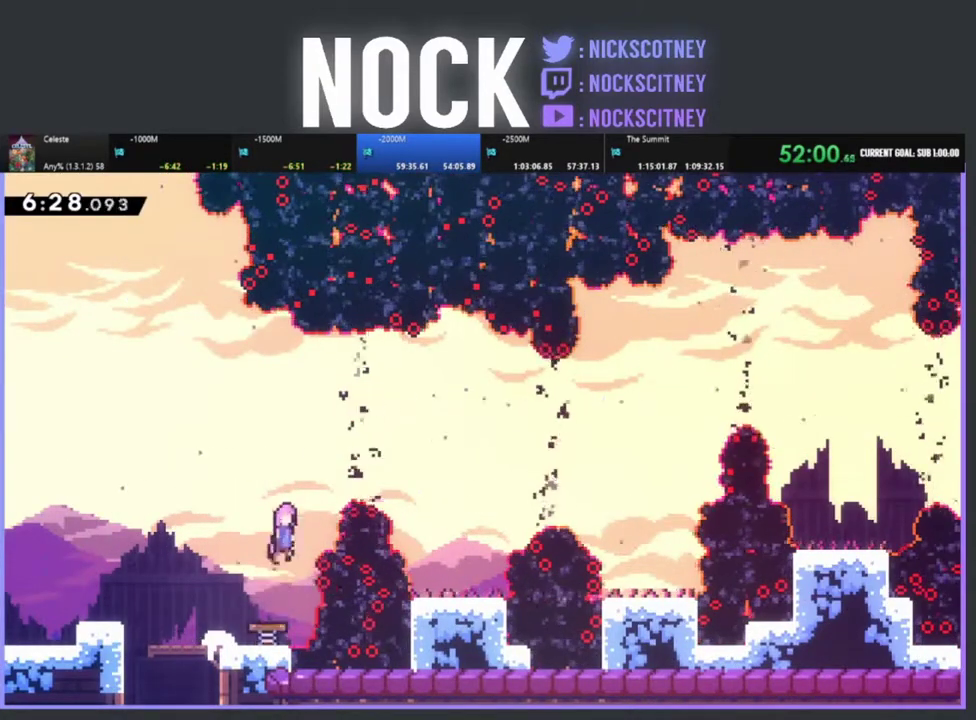
{"buttons": [], "left_stick": "center", "events": [[167, "DPAD_RIGHT", "down"], [450, "R2", "up"], [467, "DPAD_RIGHT", "up"]]}
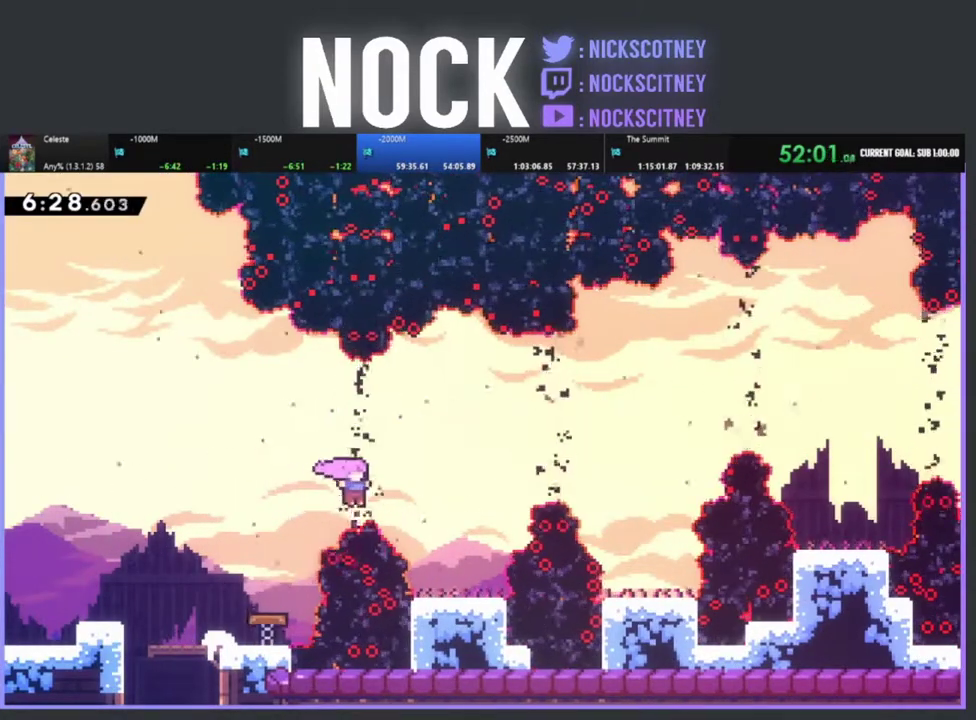
{"buttons": [], "left_stick": "center", "events": [[200, "DPAD_RIGHT", "down"], [383, "DPAD_RIGHT", "up"]]}
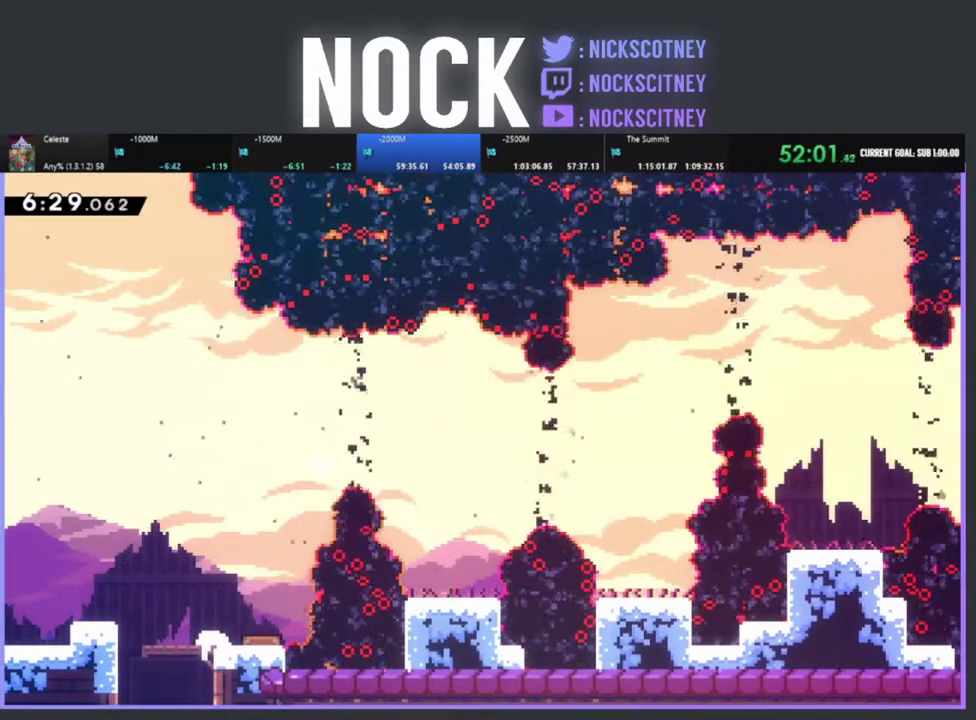
{"buttons": [], "left_stick": "center", "events": []}
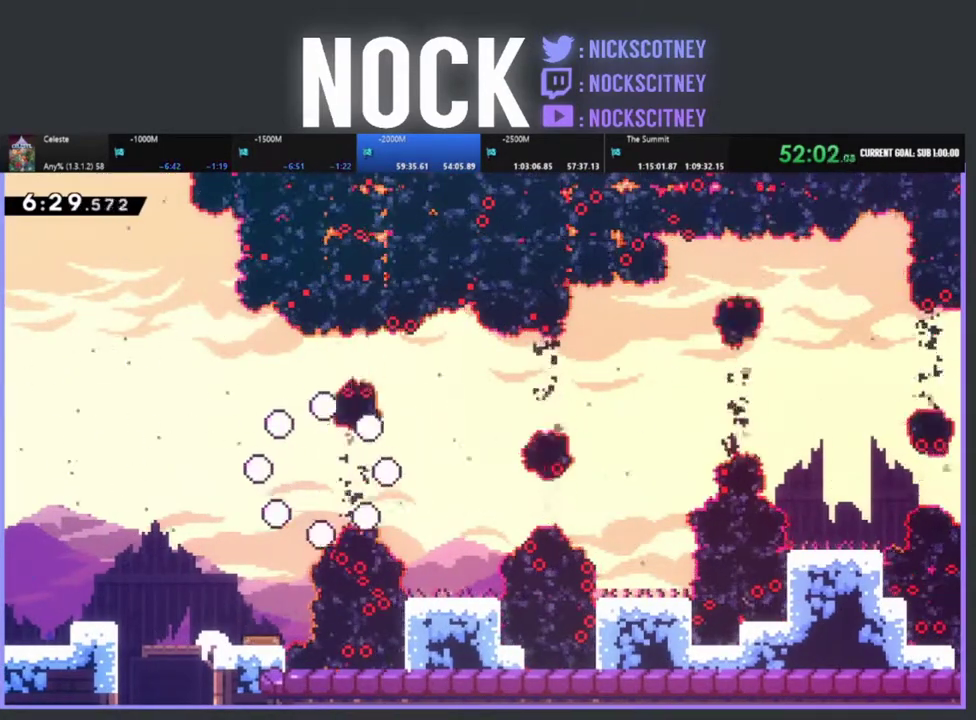
{"buttons": ["R2"], "left_stick": "center", "events": [[483, "R2", "down"]]}
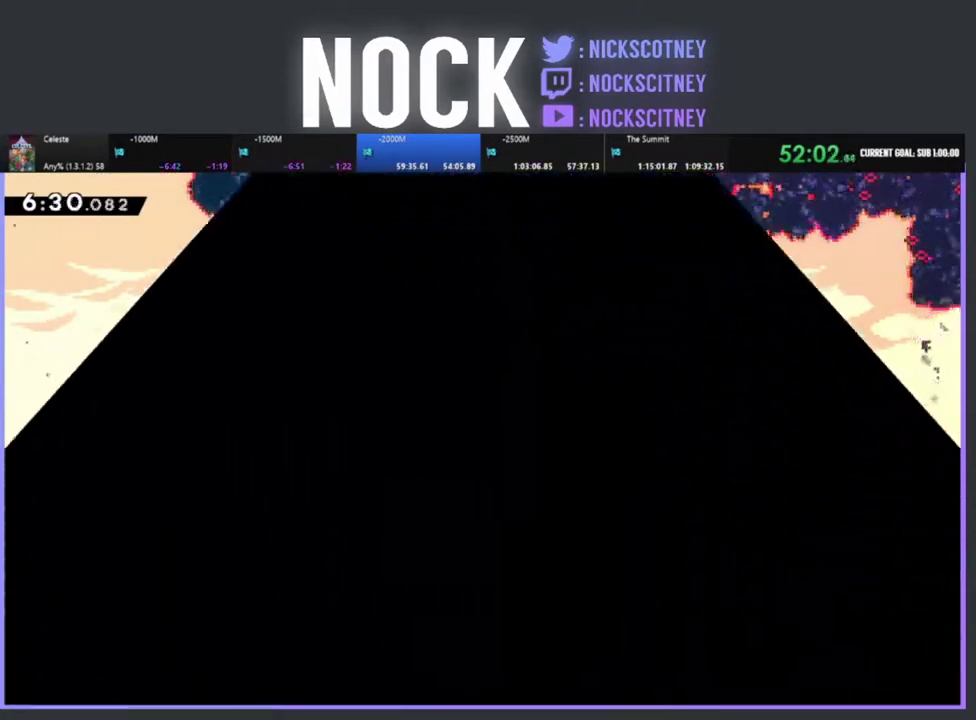
{"buttons": ["R2", "DPAD_RIGHT"], "left_stick": "center", "events": [[283, "DPAD_RIGHT", "down"]]}
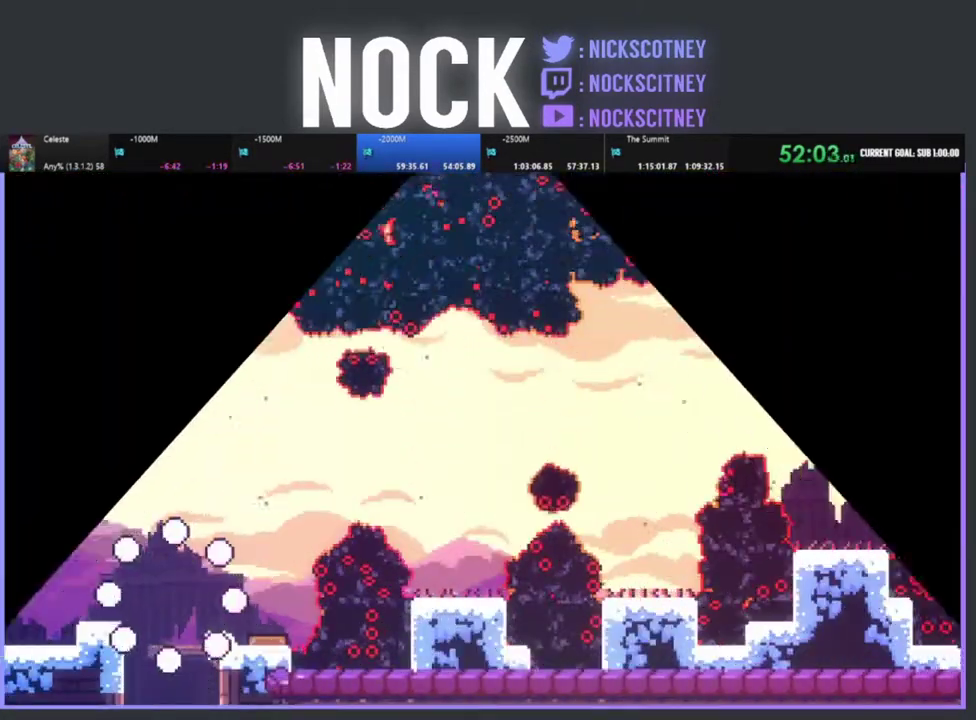
{"buttons": ["R2", "DPAD_RIGHT"], "left_stick": "center", "events": []}
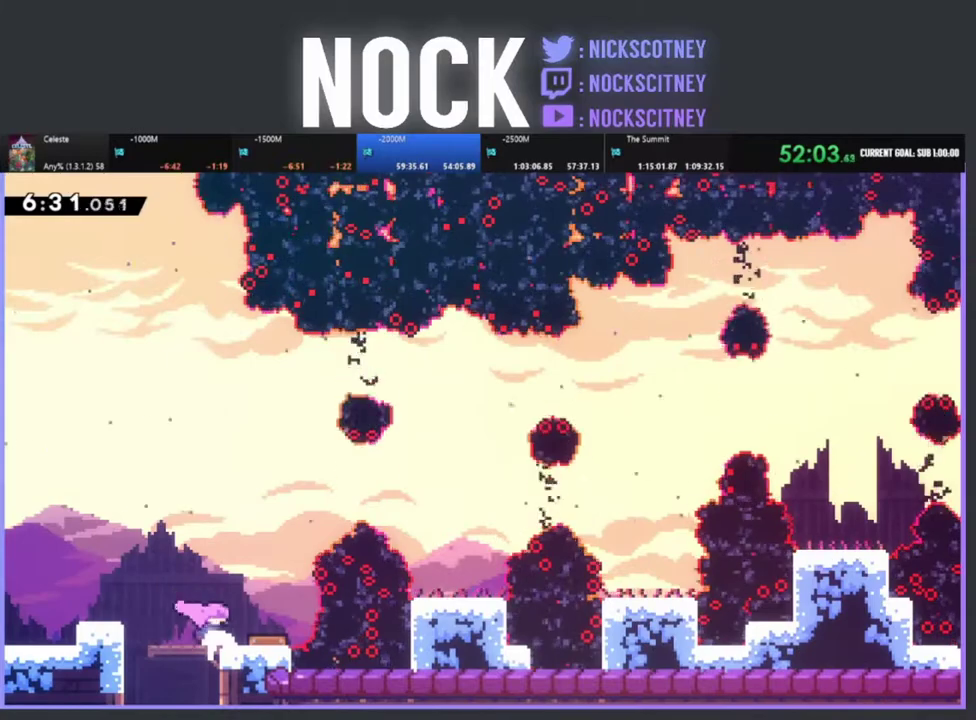
{"buttons": ["R2"], "left_stick": "center", "events": [[333, "DPAD_RIGHT", "up"]]}
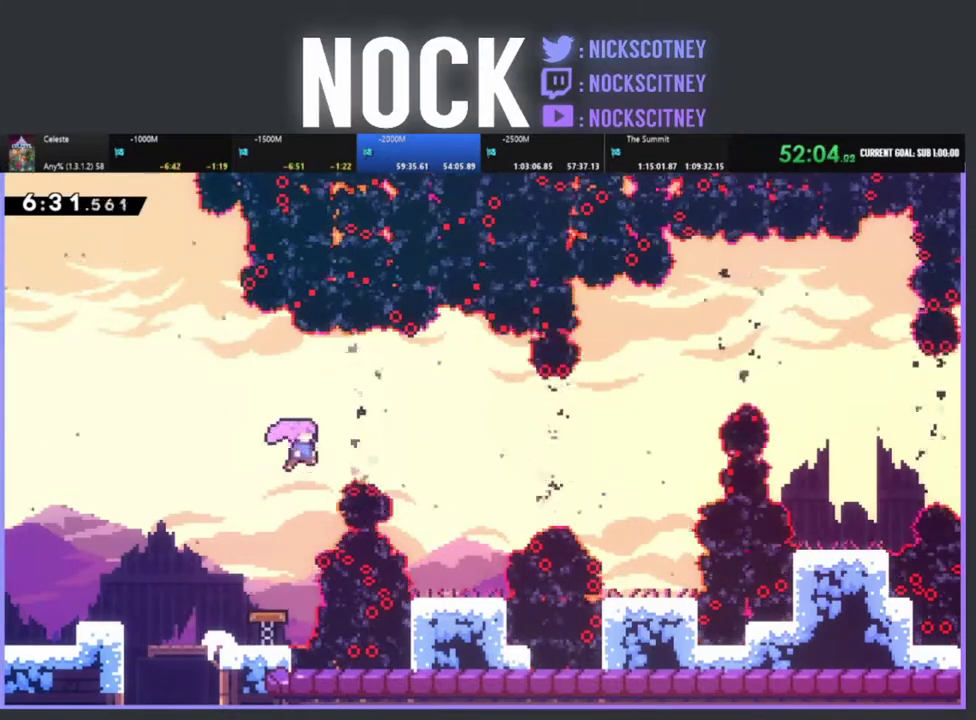
{"buttons": ["R2"], "left_stick": "center", "events": []}
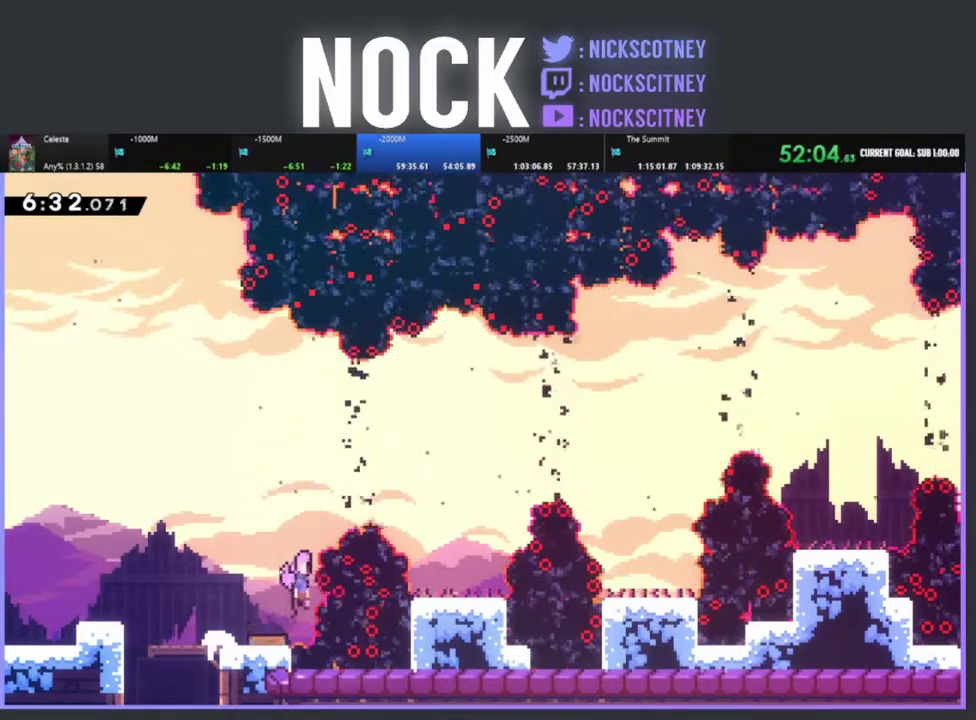
{"buttons": ["R2"], "left_stick": "center", "events": [[17, "DPAD_LEFT", "down"], [150, "DPAD_LEFT", "up"]]}
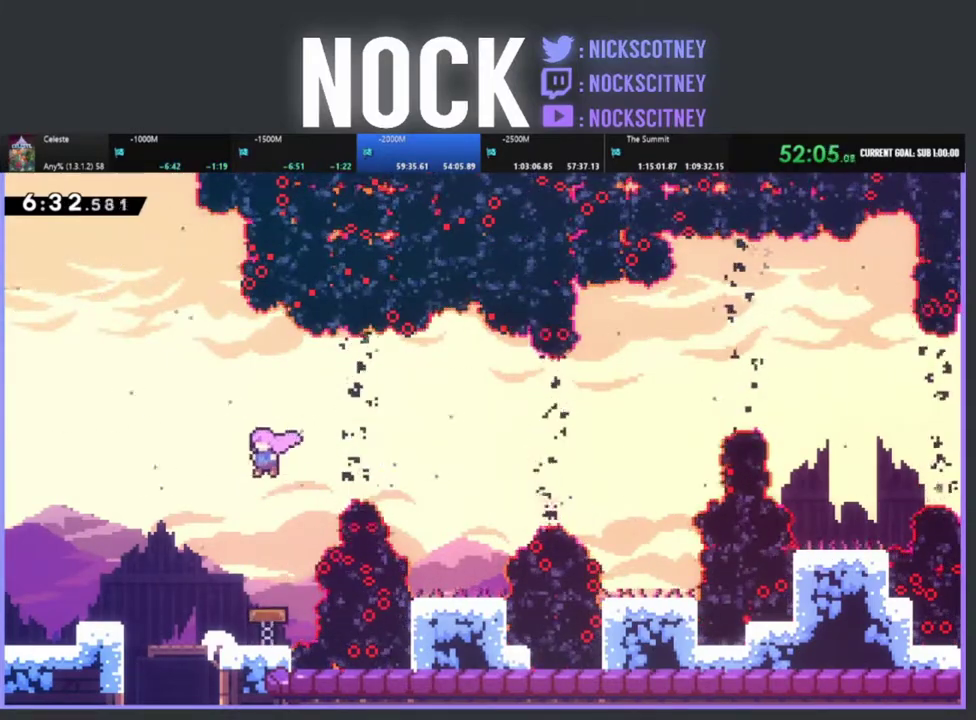
{"buttons": ["R2"], "left_stick": "center", "events": []}
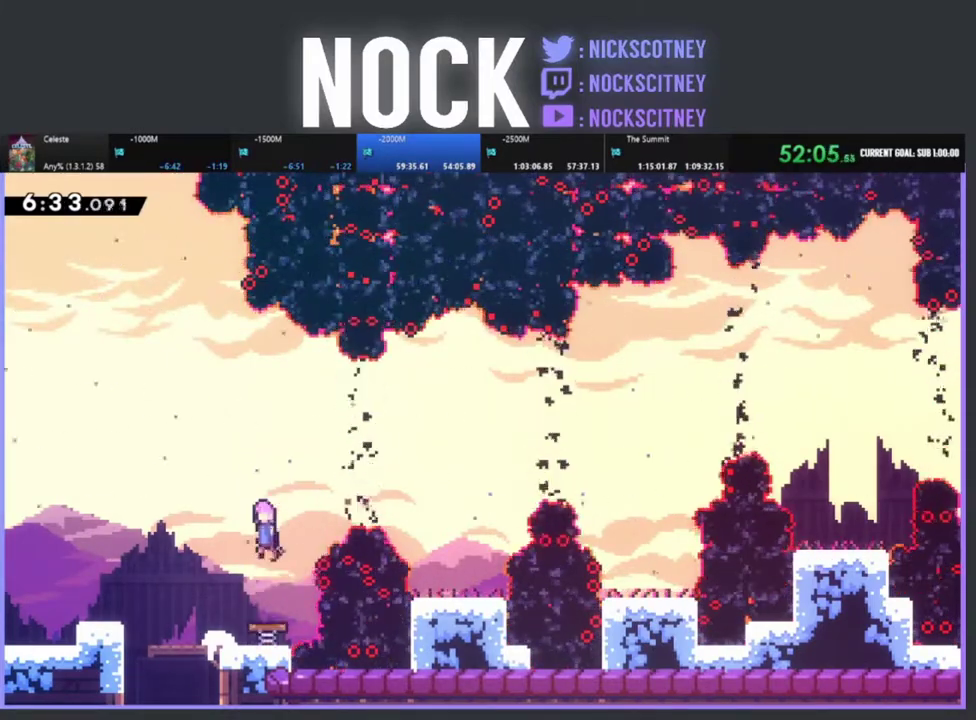
{"buttons": [], "left_stick": "center", "events": [[67, "DPAD_RIGHT", "down"], [200, "CIRCLE", "down"], [333, "CIRCLE", "up"], [350, "R2", "up"], [417, "DPAD_RIGHT", "up"]]}
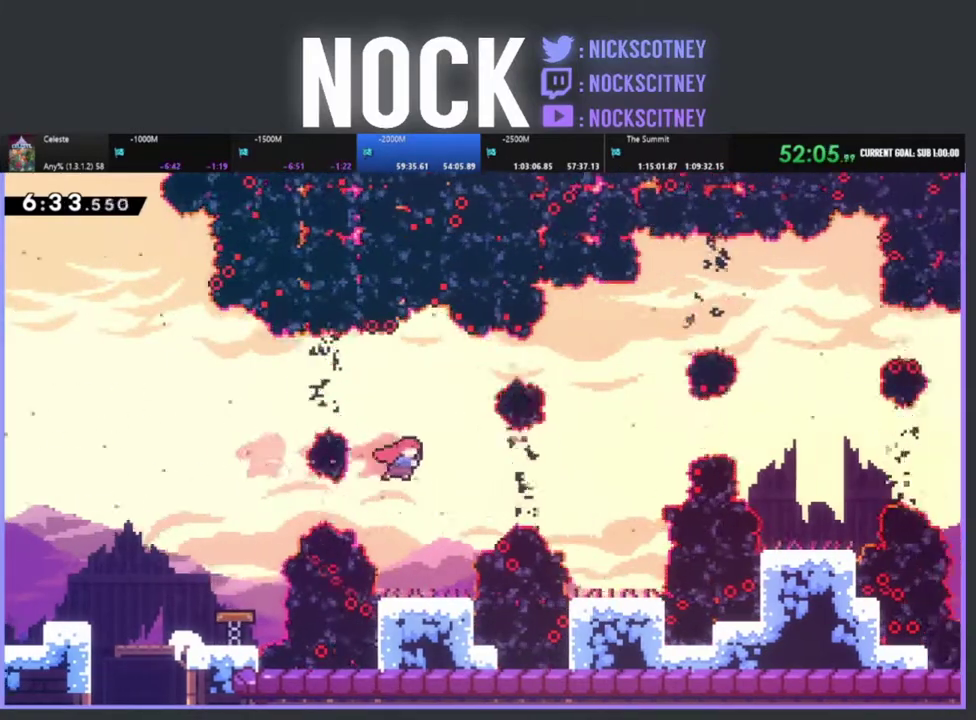
{"buttons": ["R2"], "left_stick": "center", "events": [[417, "R2", "down"]]}
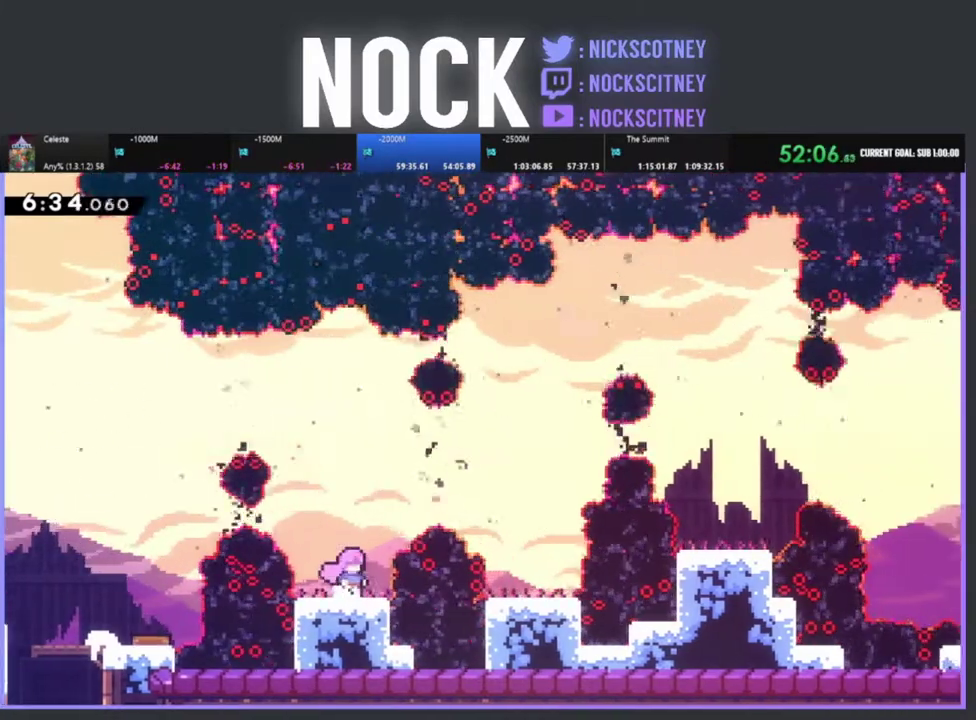
{"buttons": ["R2"], "left_stick": "center", "events": []}
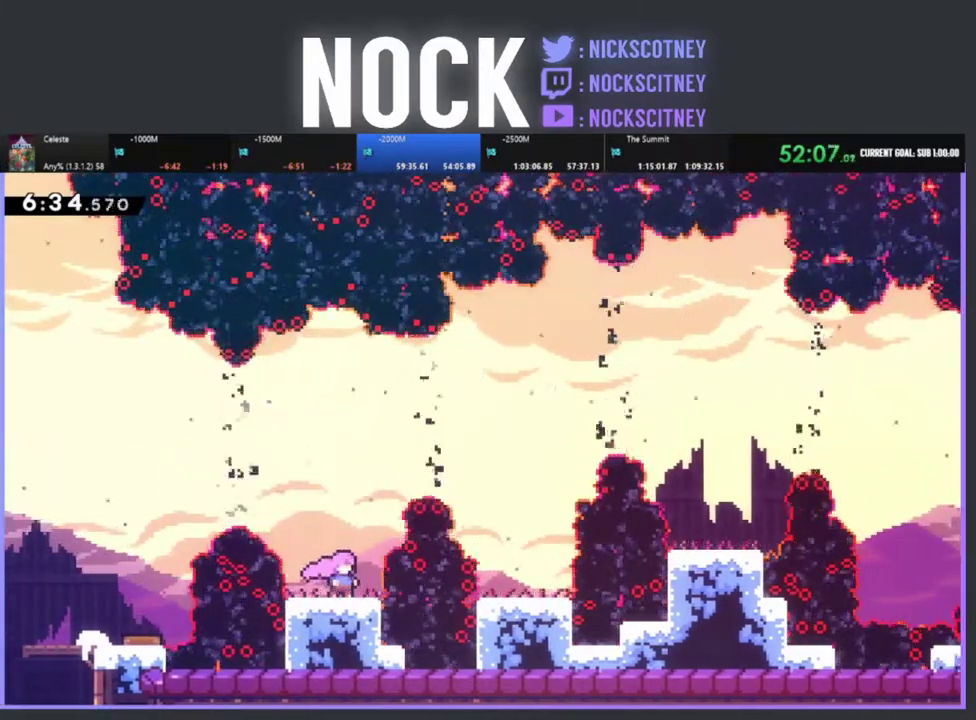
{"buttons": ["CIRCLE", "R2", "DPAD_RIGHT"], "left_stick": "center", "events": [[33, "CROSS", "down"], [267, "DPAD_RIGHT", "down"], [283, "CROSS", "up"], [367, "CIRCLE", "down"]]}
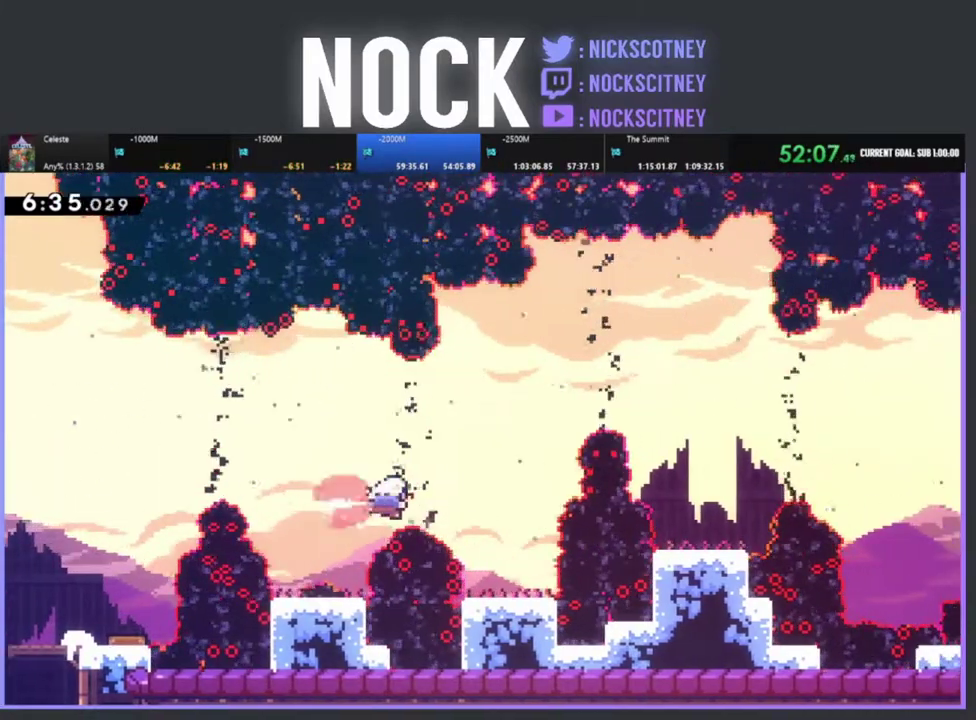
{"buttons": ["R2"], "left_stick": "center", "events": [[33, "CIRCLE", "up"], [100, "DPAD_RIGHT", "up"], [317, "DPAD_LEFT", "down"], [383, "DPAD_LEFT", "up"]]}
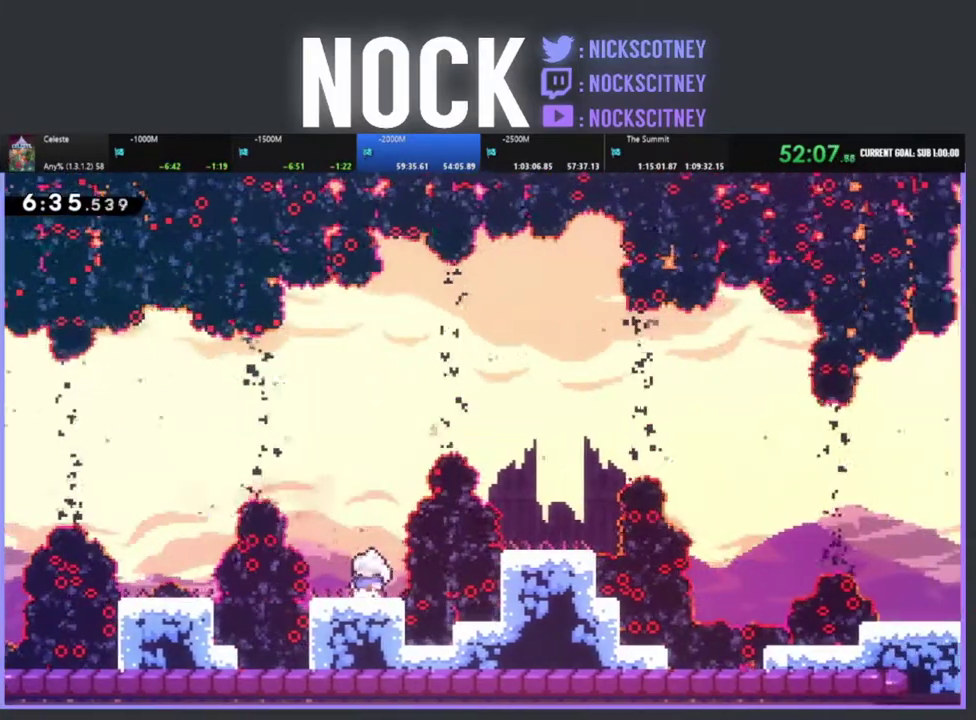
{"buttons": ["CIRCLE", "R2", "DPAD_UP"], "left_stick": "center", "events": [[200, "CROSS", "down"], [233, "DPAD_UP", "down"], [367, "CROSS", "up"], [450, "CIRCLE", "down"]]}
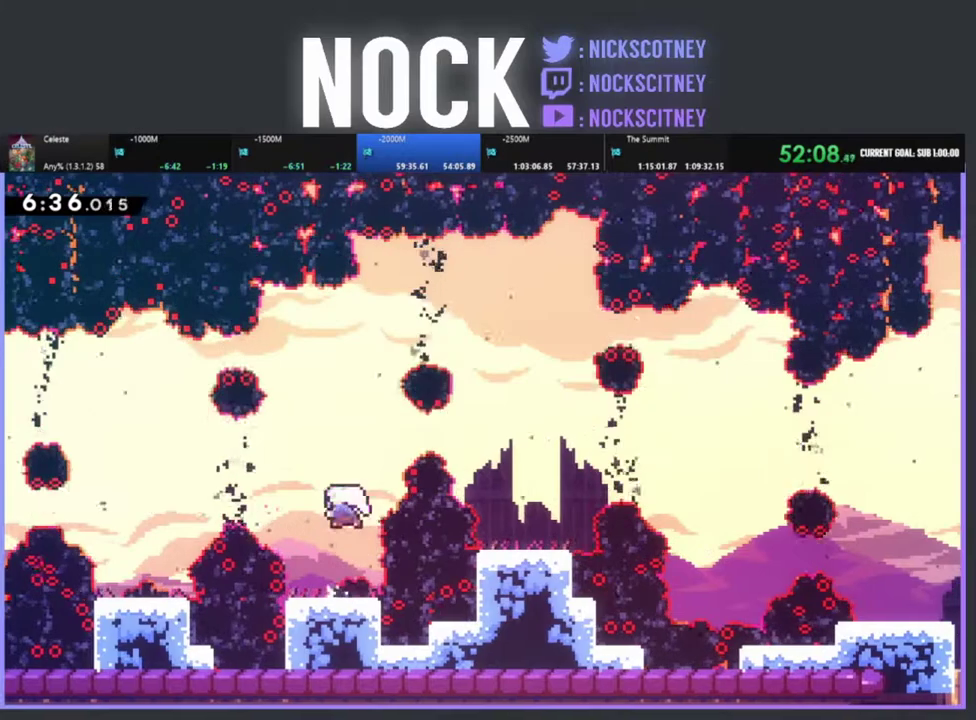
{"buttons": [], "left_stick": "center", "events": [[150, "DPAD_UP", "up"], [167, "CIRCLE", "up"], [167, "DPAD_RIGHT", "down"], [333, "CIRCLE", "down"], [450, "CIRCLE", "up"], [450, "R2", "up"], [483, "DPAD_RIGHT", "up"]]}
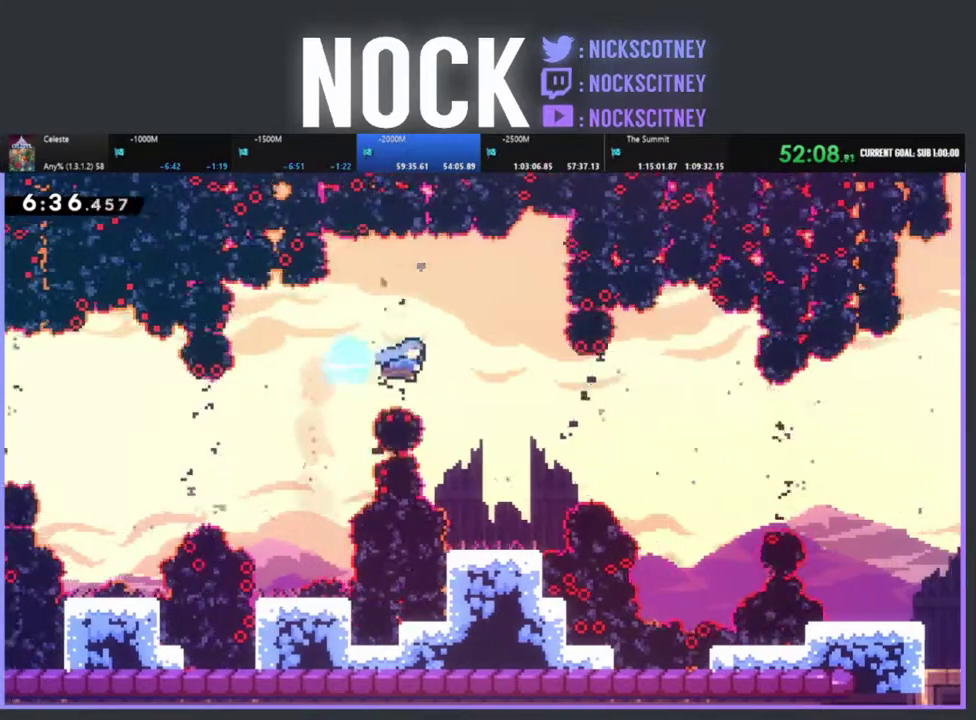
{"buttons": [], "left_stick": "center", "events": [[133, "DPAD_LEFT", "down"], [317, "DPAD_LEFT", "up"]]}
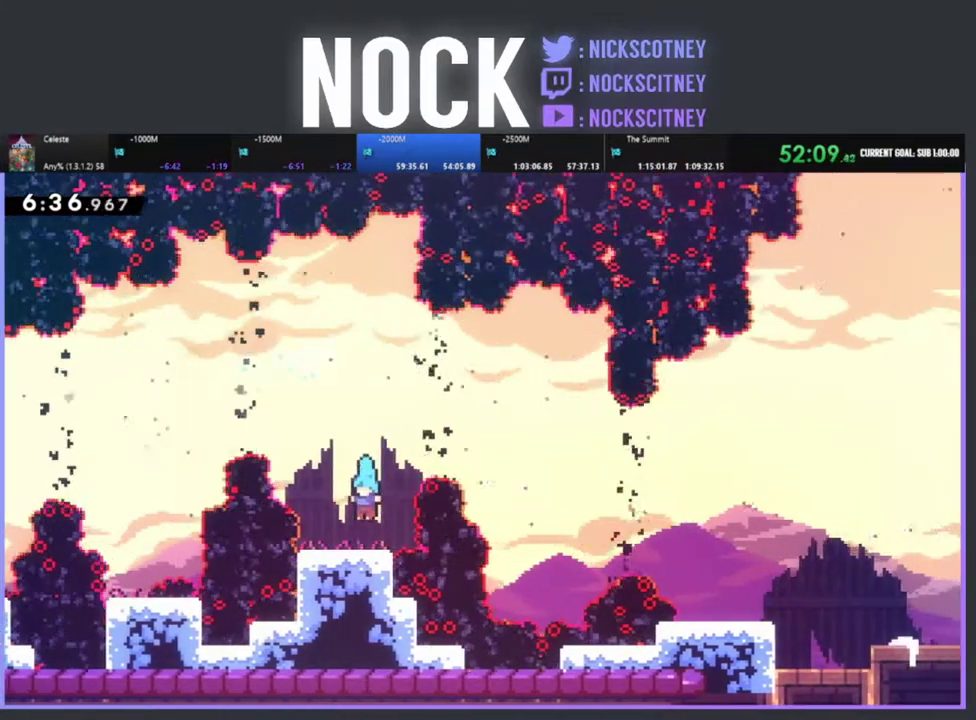
{"buttons": ["R2"], "left_stick": "center", "events": [[217, "R2", "down"]]}
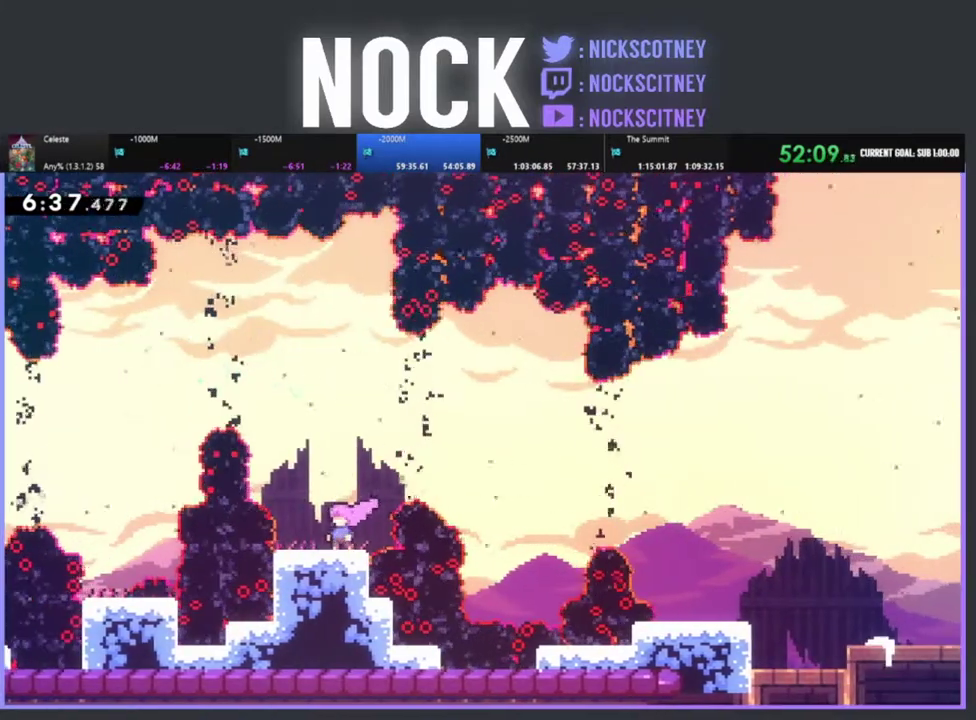
{"buttons": ["CIRCLE", "R2"], "left_stick": "center", "events": [[67, "CROSS", "down"], [83, "DPAD_UP", "down"], [217, "CROSS", "up"], [333, "CIRCLE", "down"], [333, "DPAD_UP", "up"]]}
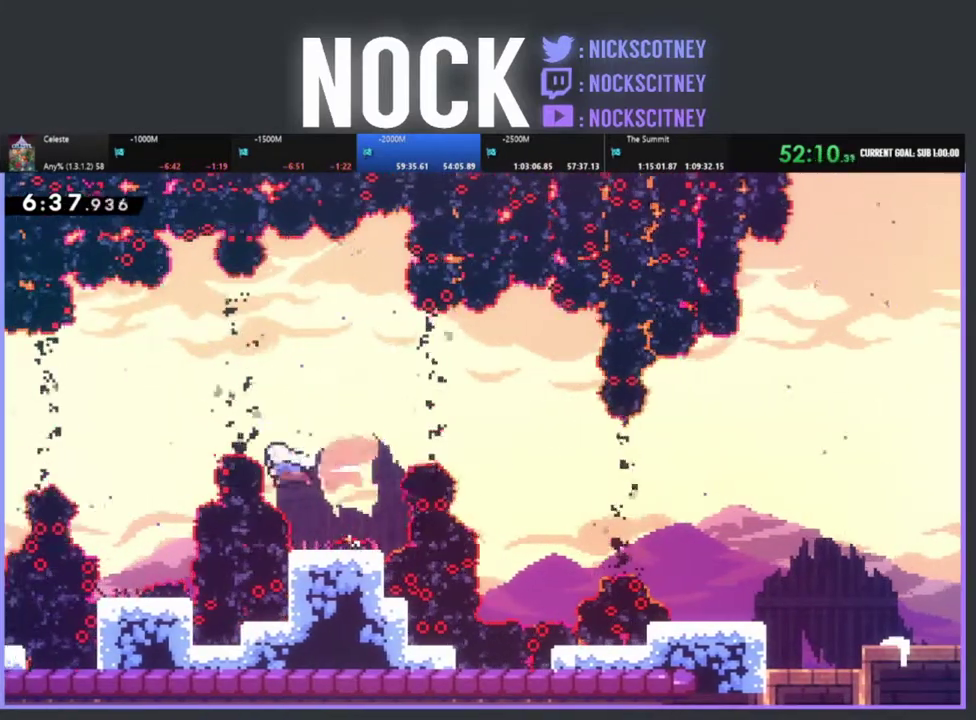
{"buttons": [], "left_stick": "center", "events": [[17, "DPAD_UP", "down"], [67, "CIRCLE", "up"], [100, "DPAD_UP", "up"], [100, "R2", "up"], [333, "DPAD_RIGHT", "down"], [483, "DPAD_RIGHT", "up"]]}